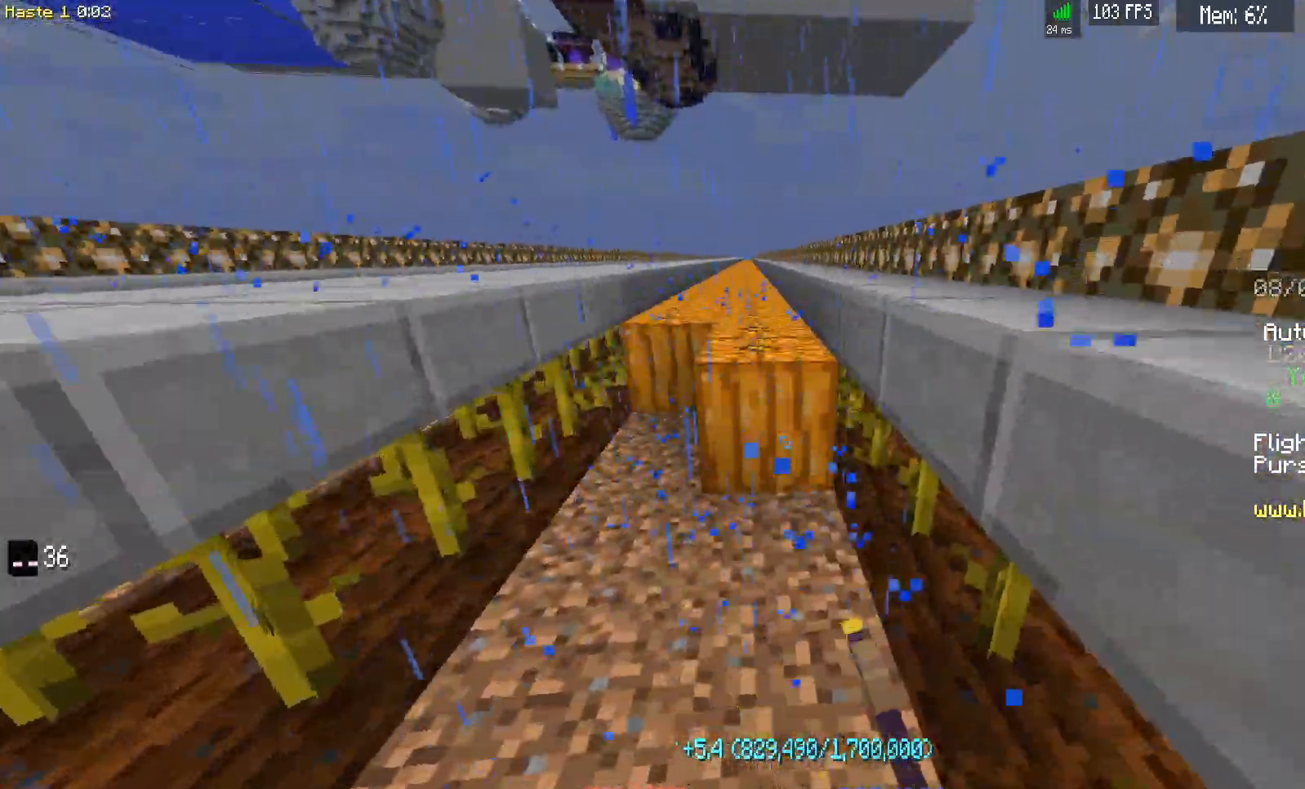
Gameplay with keyboard and mouse; each line is a JSON object with the keys and mouse buttons held at the frame after it. "events" lists presses ("down") and releases ("up") of "a", "d", "s", "space", "w", "mouse_left" and "mouse_right" between this image and that frame as [ms after this image, input, new state], when the widget could be followed in between. "mouse_left", "mouse_right" = the "left", "right" buttons of the "mouse" list. No other keys are recorded. Fast repeated clicks can show as one long hold. Mouse movement is not recorded.
{"keys": [], "mouse": [], "events": [[67, "mouse_left", "down"], [167, "d", "down"], [167, "w", "down"], [233, "mouse_left", "up"], [367, "w", "up"], [400, "d", "up"]]}
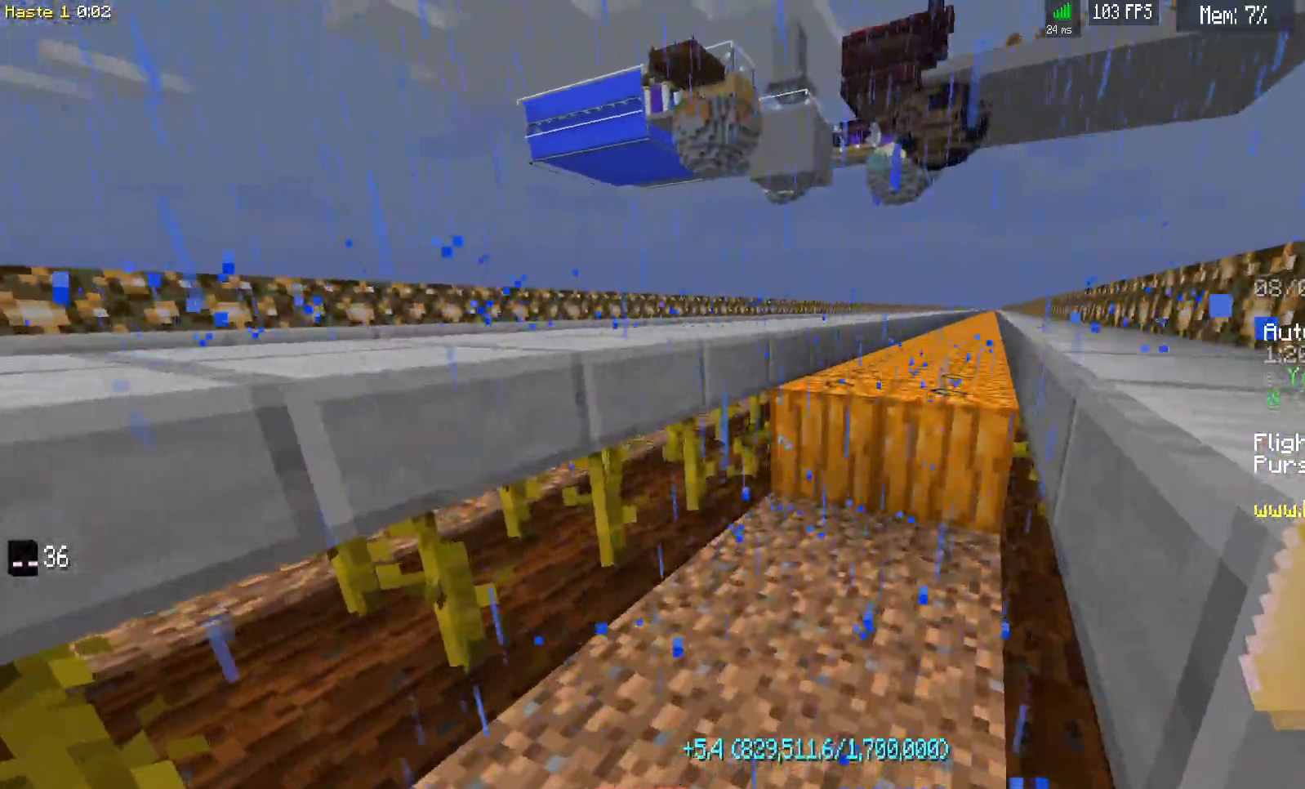
{"keys": ["d", "w"], "mouse": ["left"], "events": [[167, "w", "down"], [217, "d", "down"], [317, "mouse_left", "down"]]}
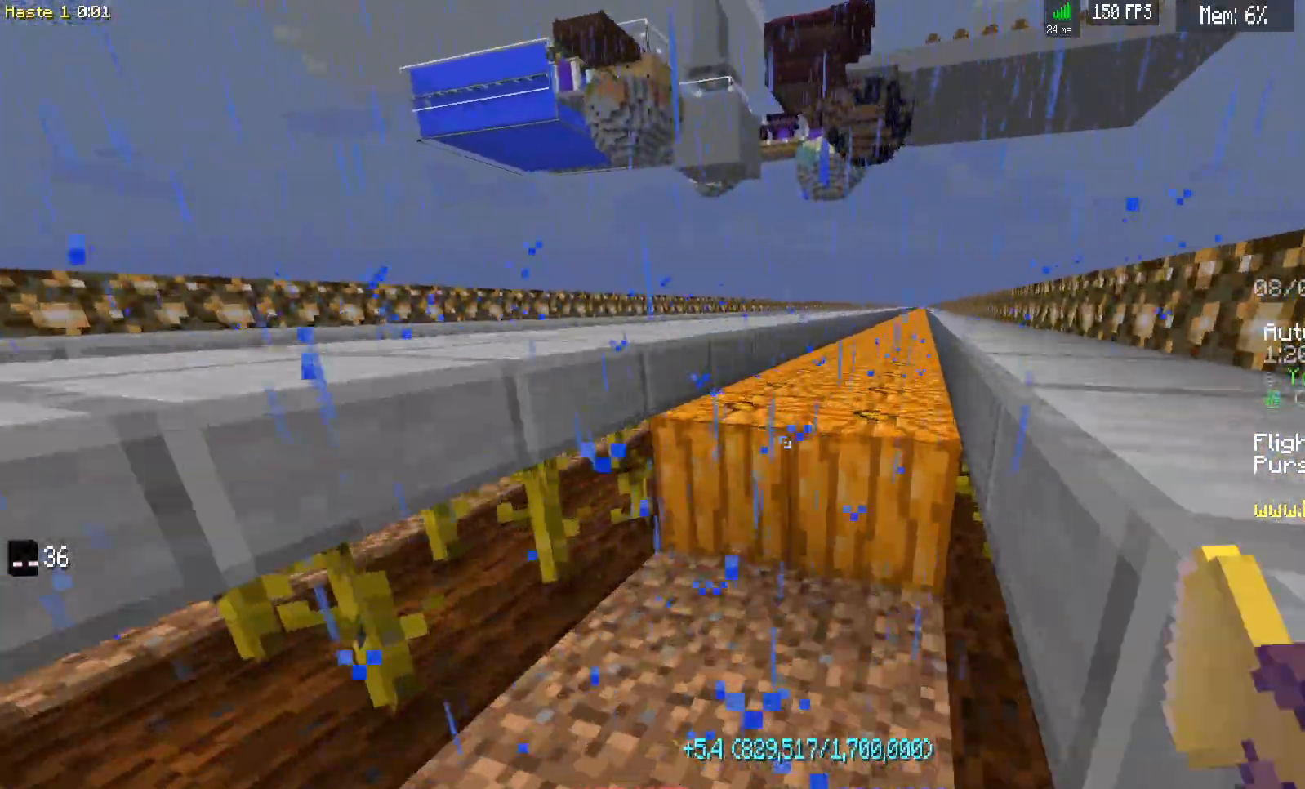
{"keys": [], "mouse": ["left"], "events": [[133, "mouse_left", "up"], [233, "d", "up"], [233, "w", "up"], [367, "mouse_left", "down"]]}
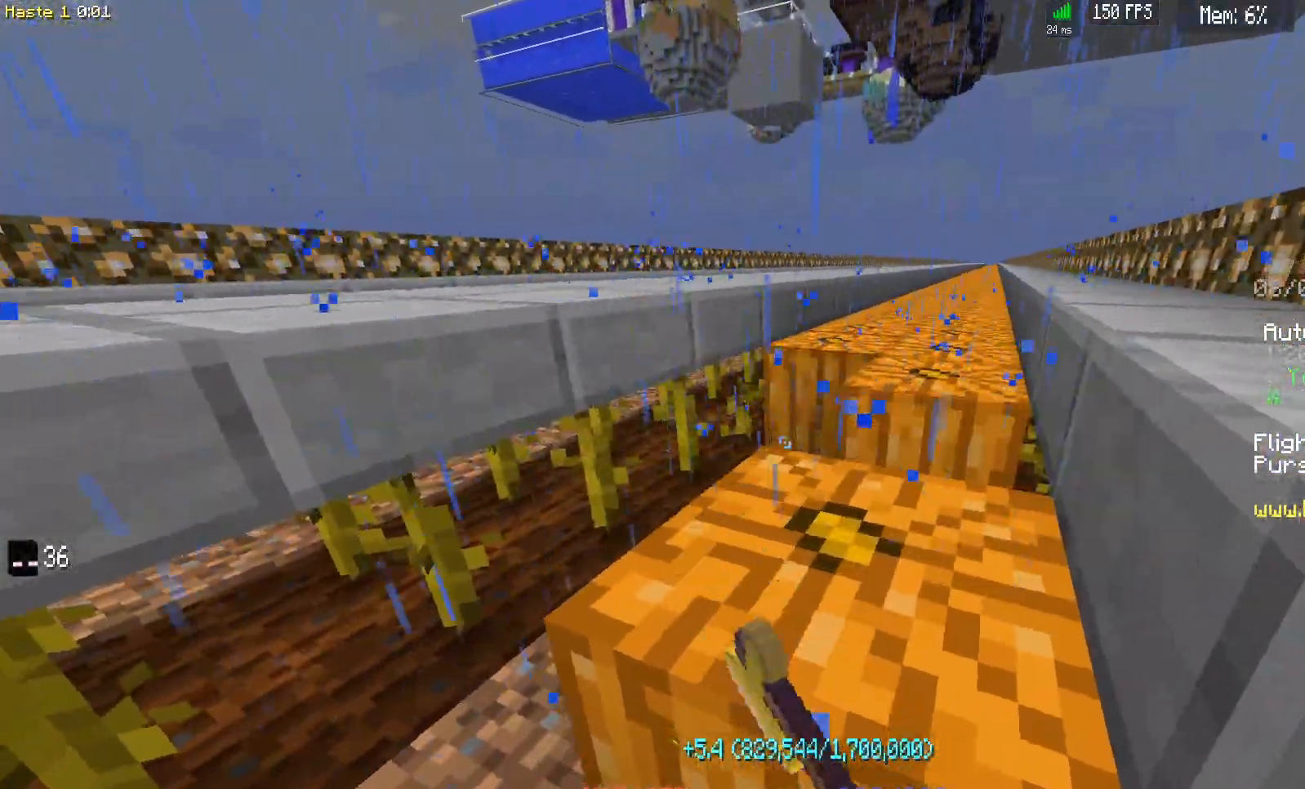
{"keys": [], "mouse": [], "events": [[483, "mouse_left", "up"]]}
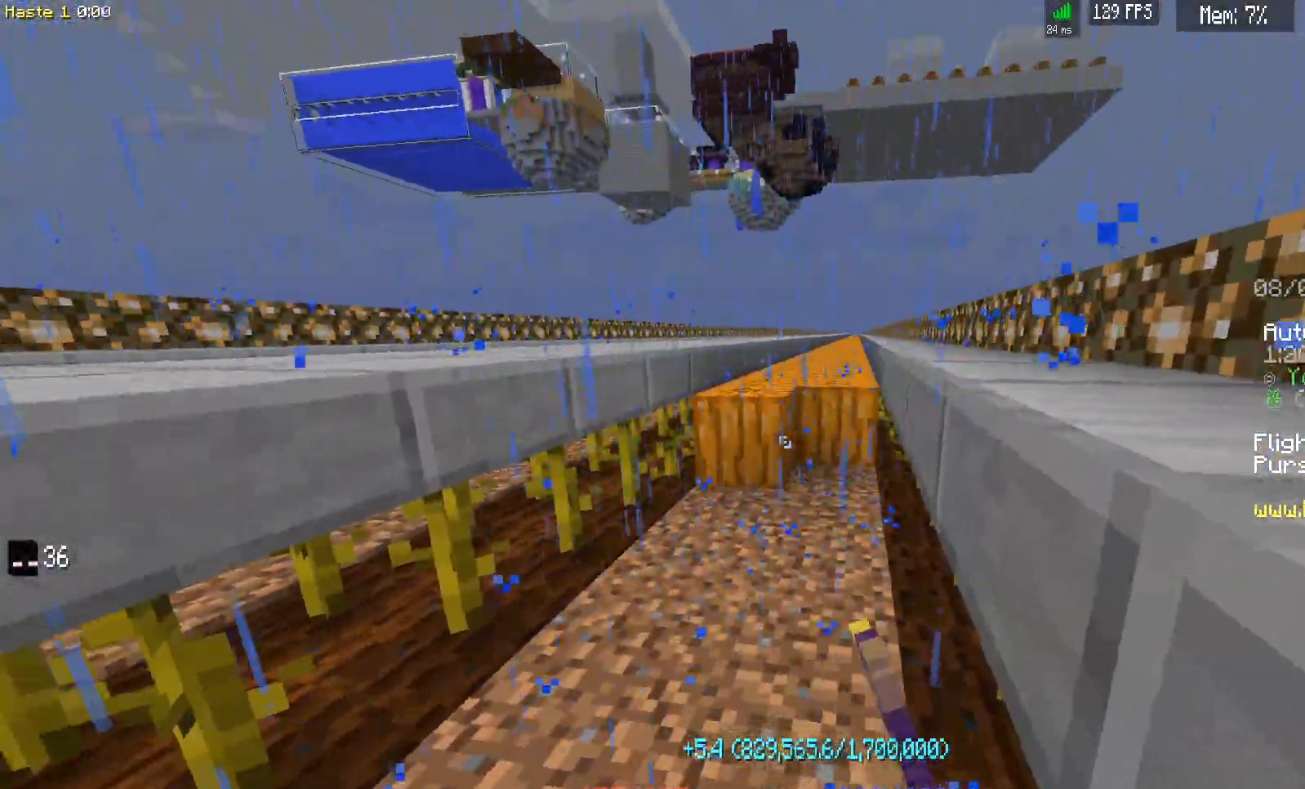
{"keys": ["d", "w"], "mouse": ["left"], "events": [[50, "d", "down"], [50, "w", "down"], [217, "d", "up"], [217, "w", "up"], [267, "mouse_left", "down"], [267, "w", "down"], [333, "d", "down"]]}
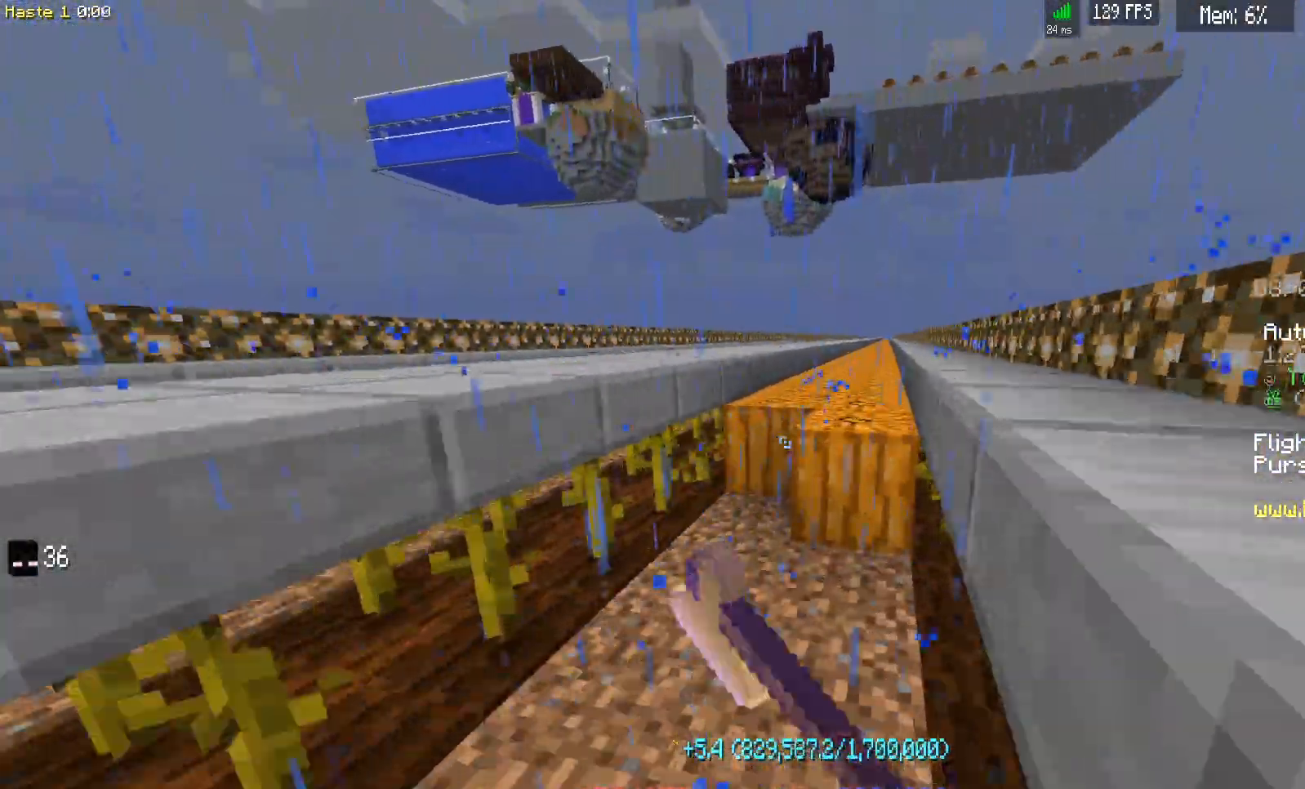
{"keys": ["d", "w"], "mouse": ["left"], "events": []}
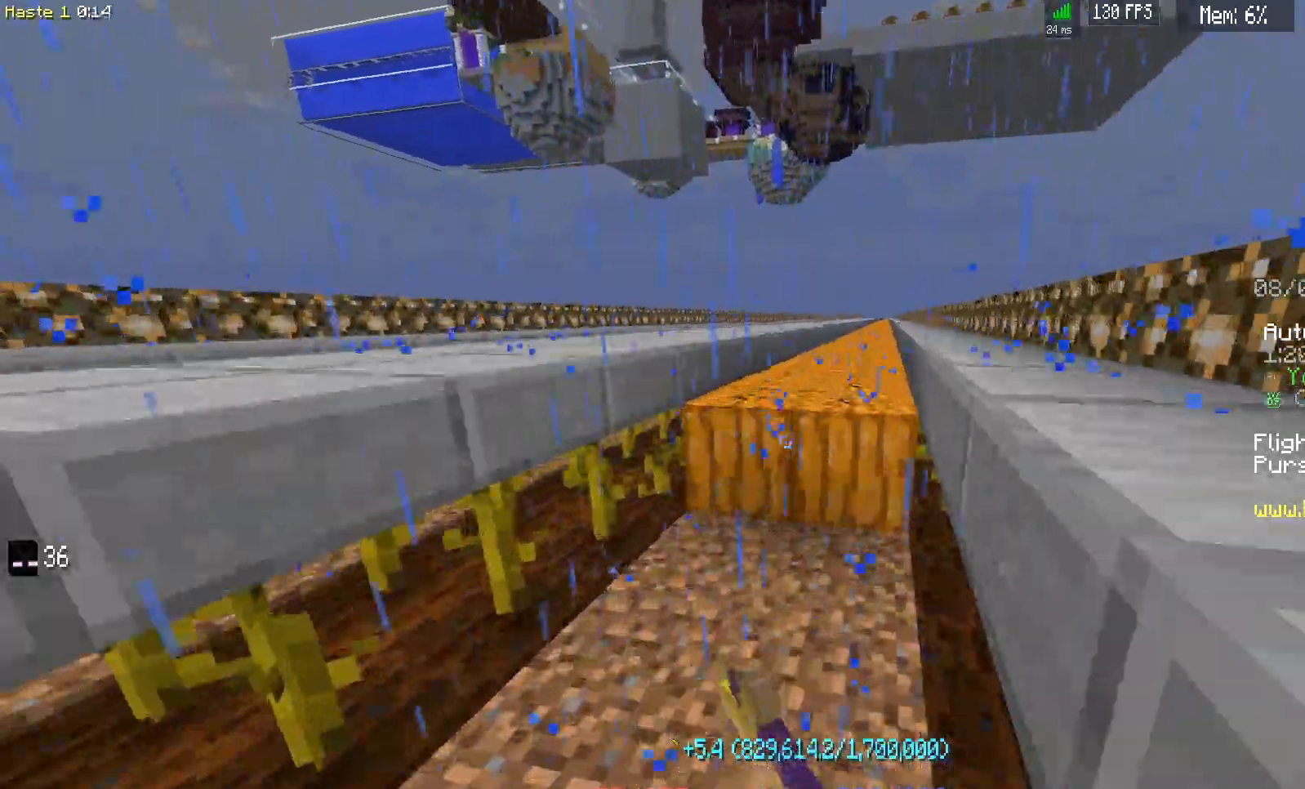
{"keys": ["d", "w"], "mouse": ["left"], "events": []}
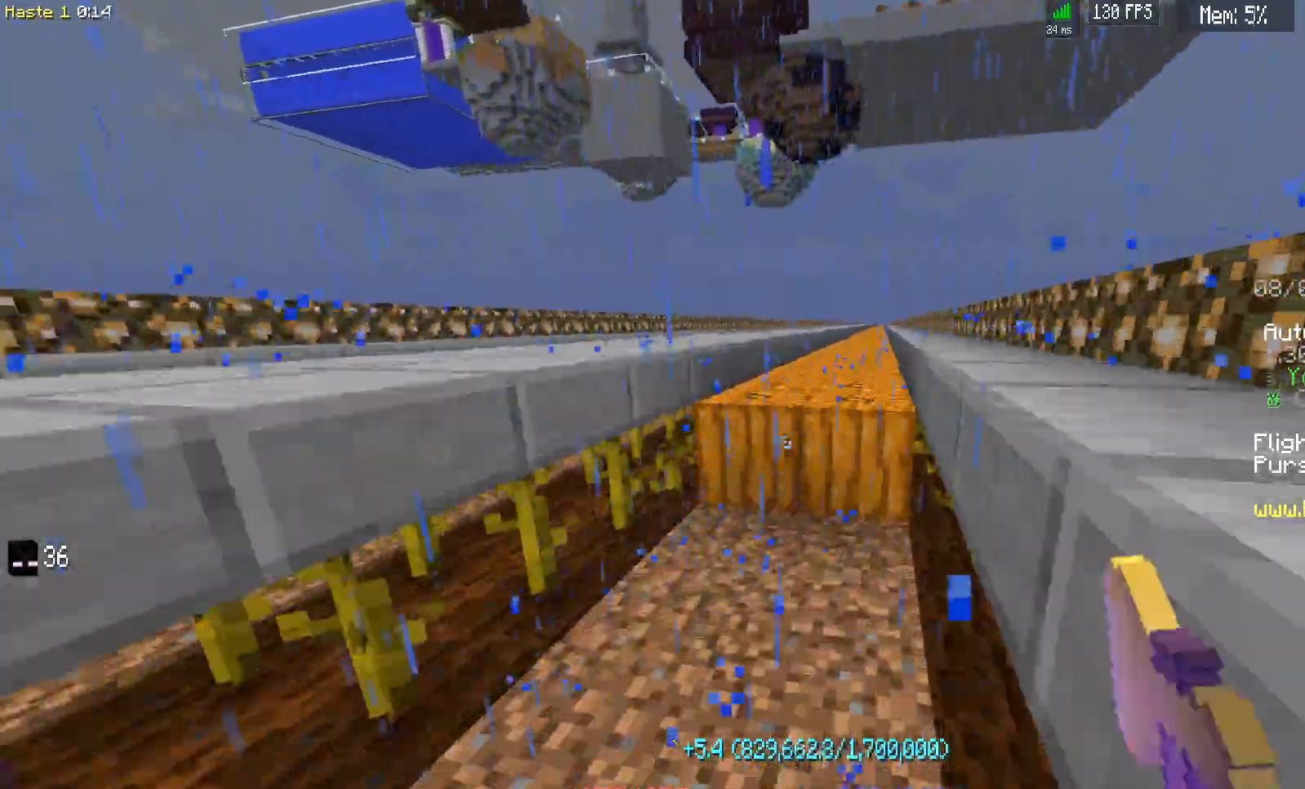
{"keys": ["d", "w"], "mouse": ["left"], "events": []}
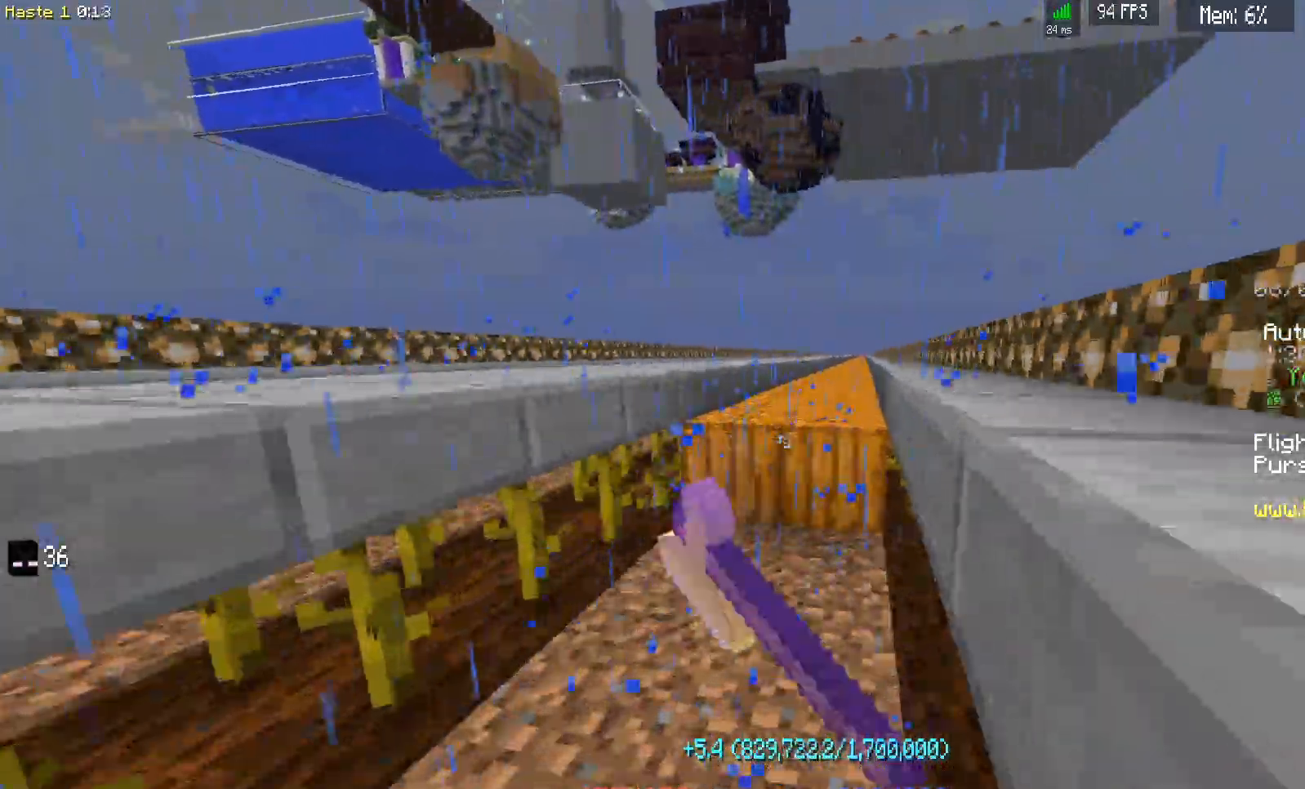
{"keys": ["d", "w"], "mouse": ["left"], "events": []}
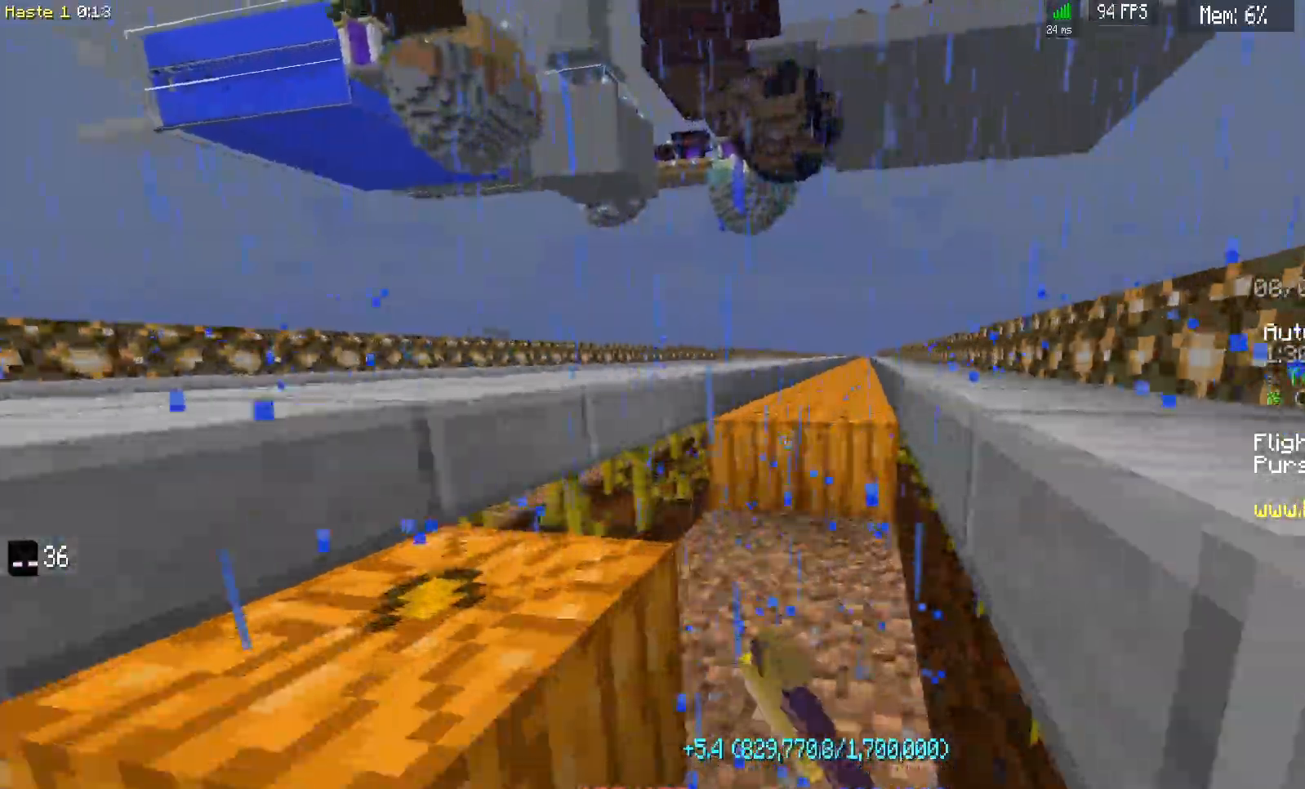
{"keys": ["d", "w"], "mouse": ["left"], "events": []}
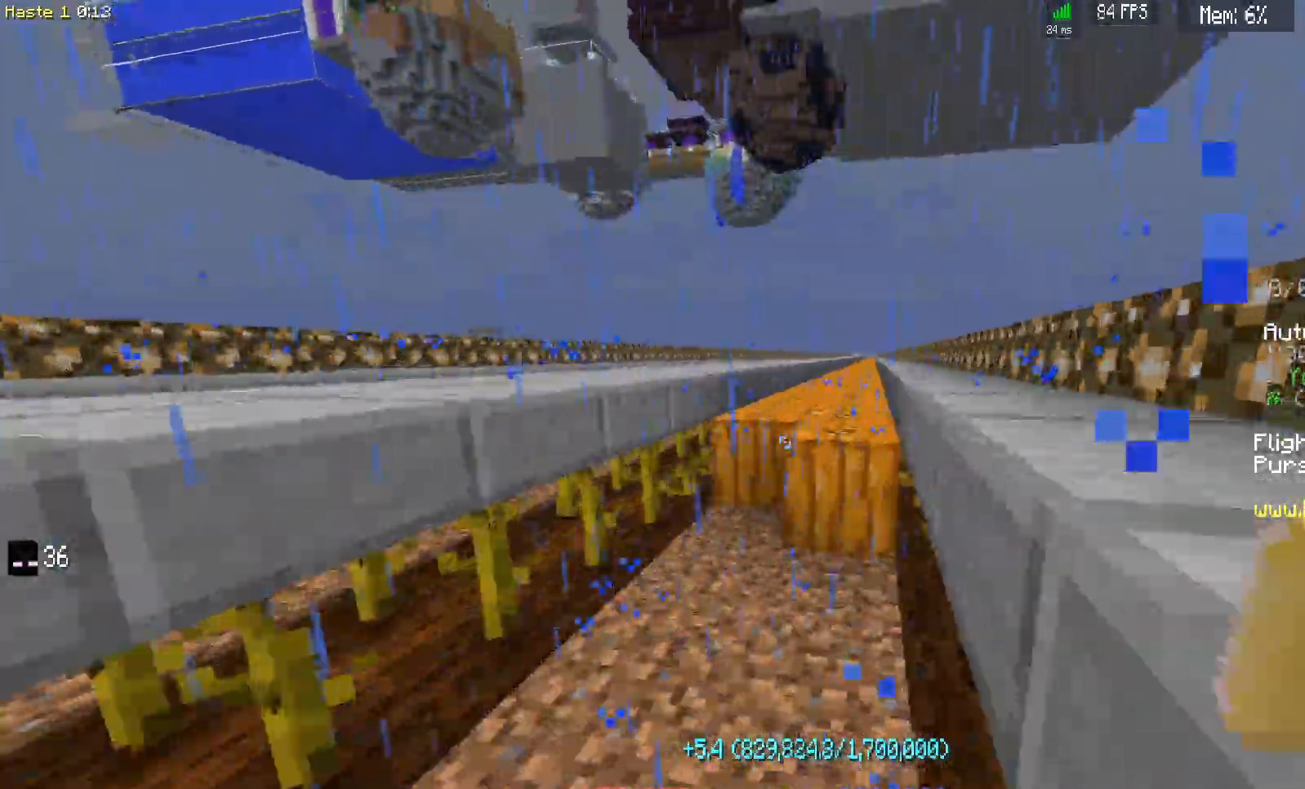
{"keys": ["d", "w"], "mouse": ["left"], "events": []}
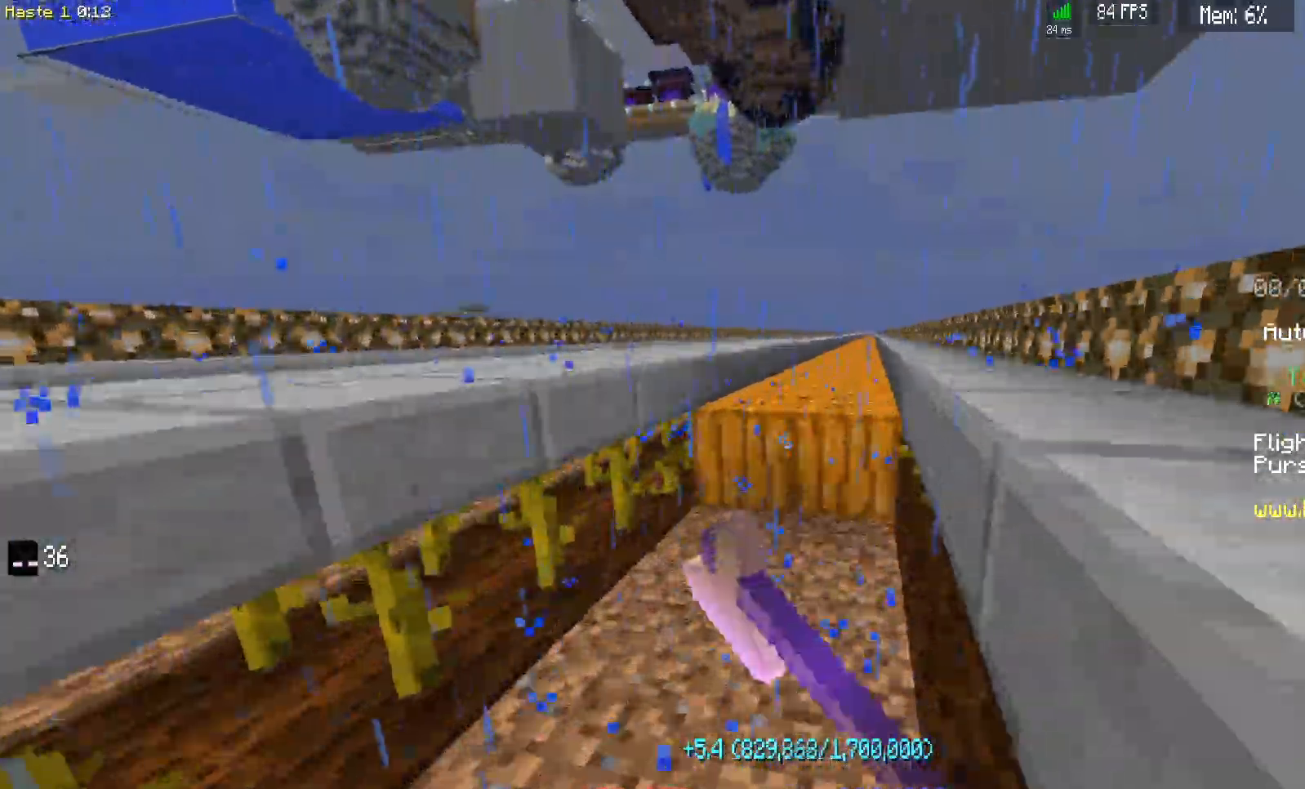
{"keys": ["d", "w"], "mouse": ["left"], "events": []}
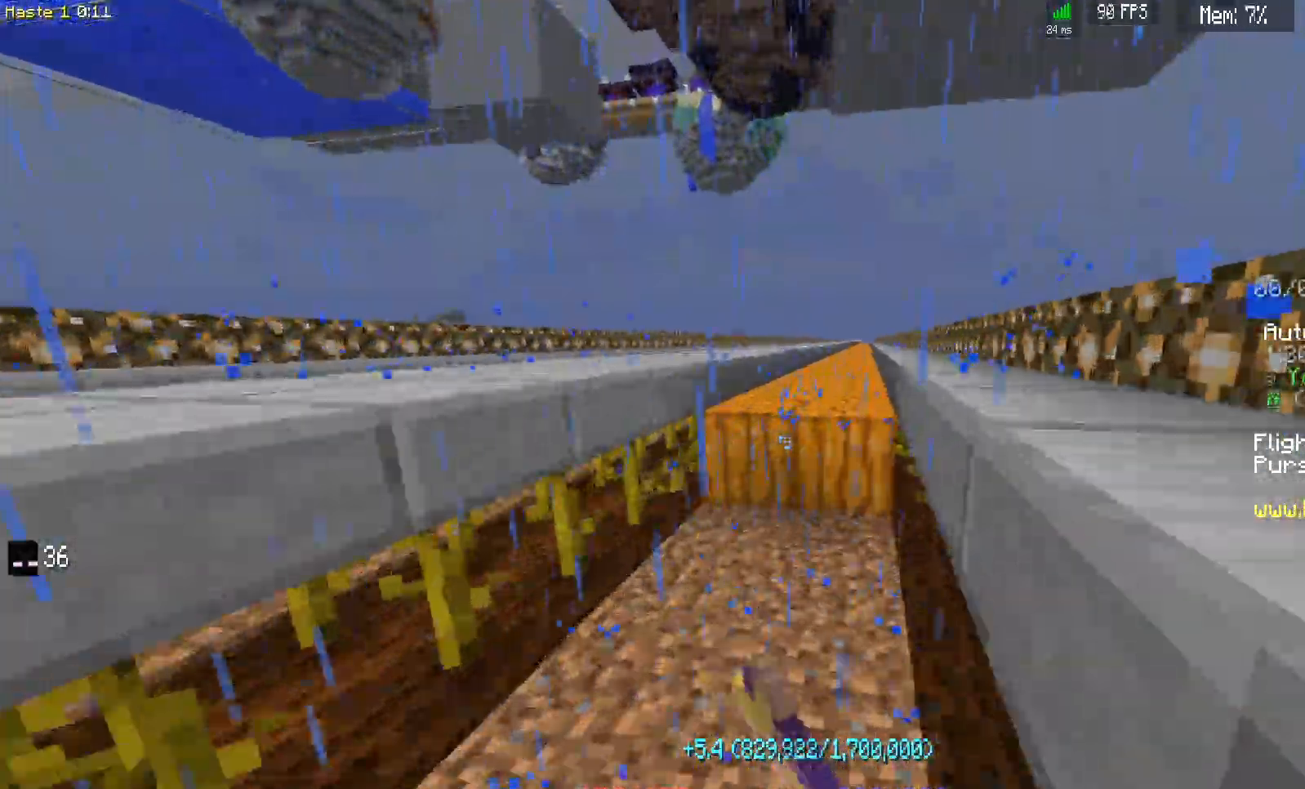
{"keys": ["d", "w"], "mouse": ["left"], "events": []}
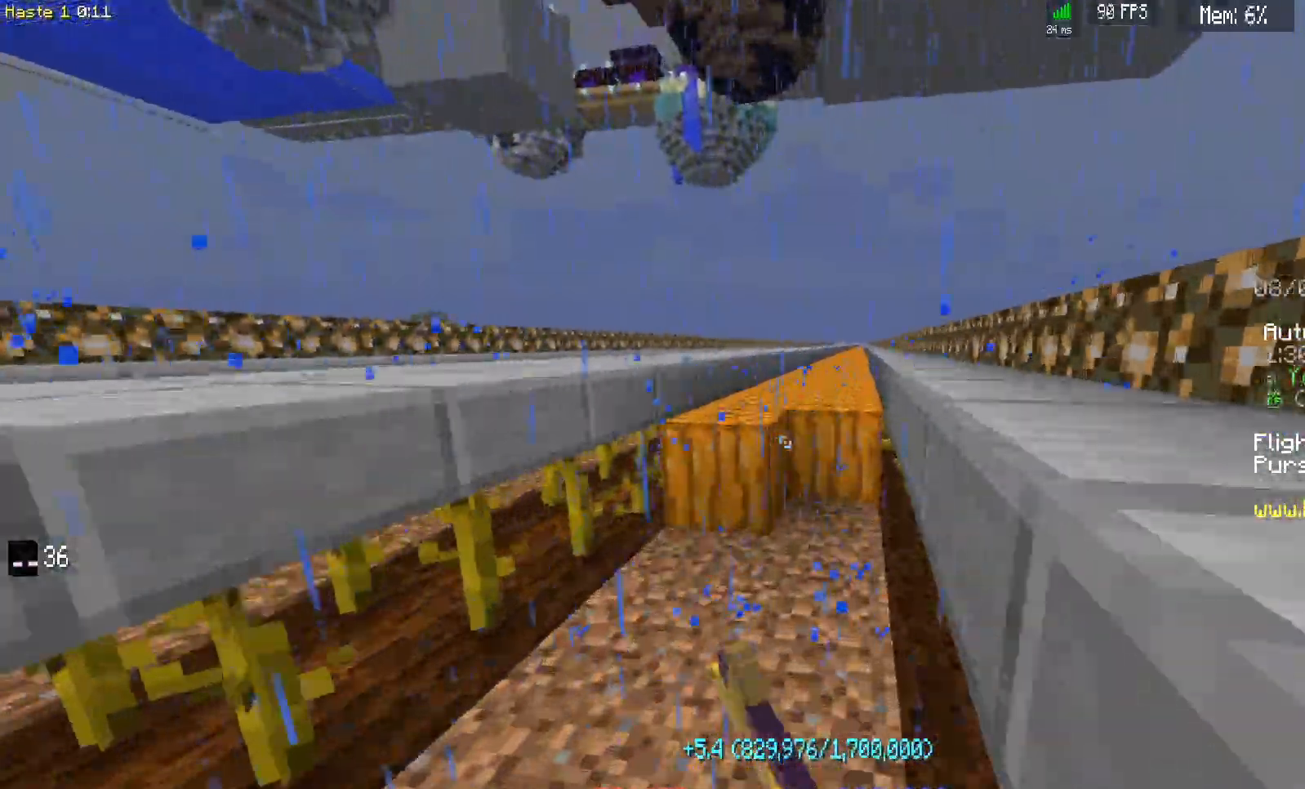
{"keys": ["d", "w"], "mouse": ["left"], "events": []}
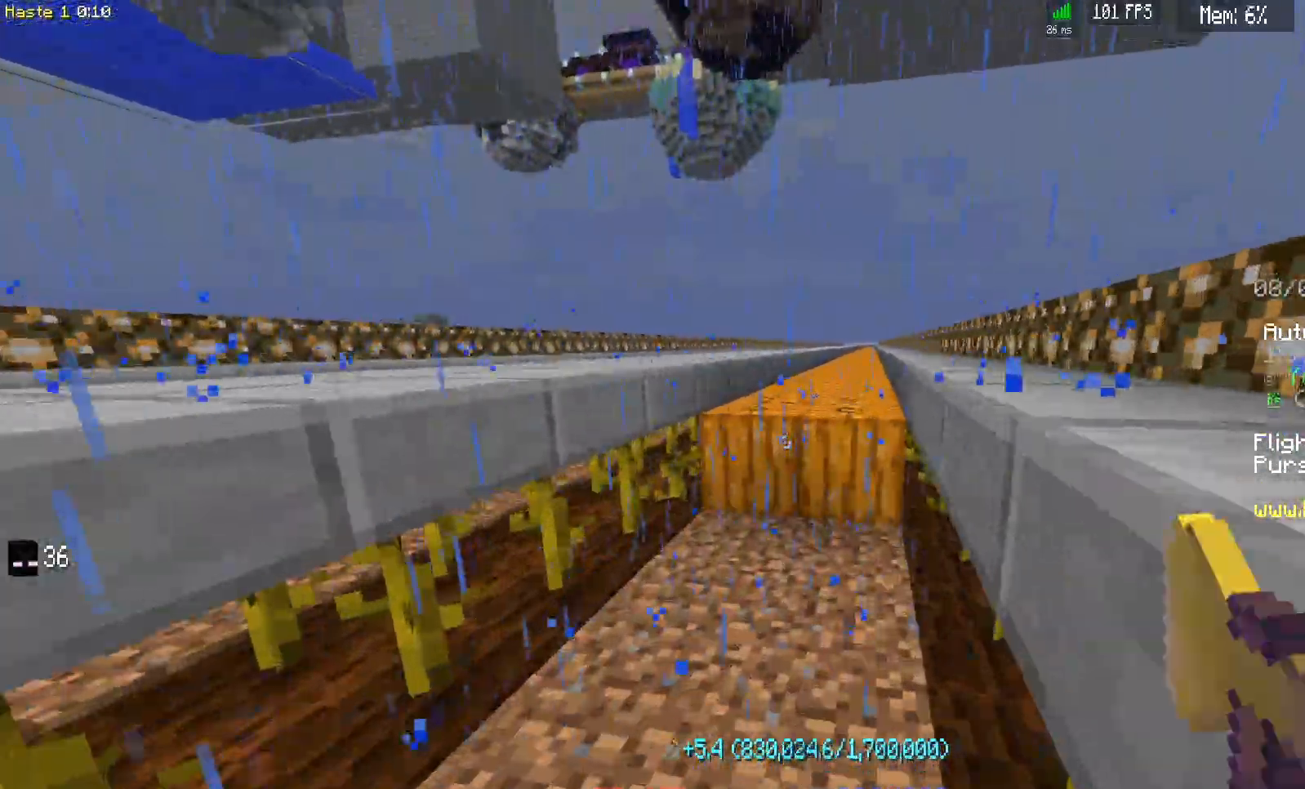
{"keys": ["d", "w"], "mouse": ["left"], "events": []}
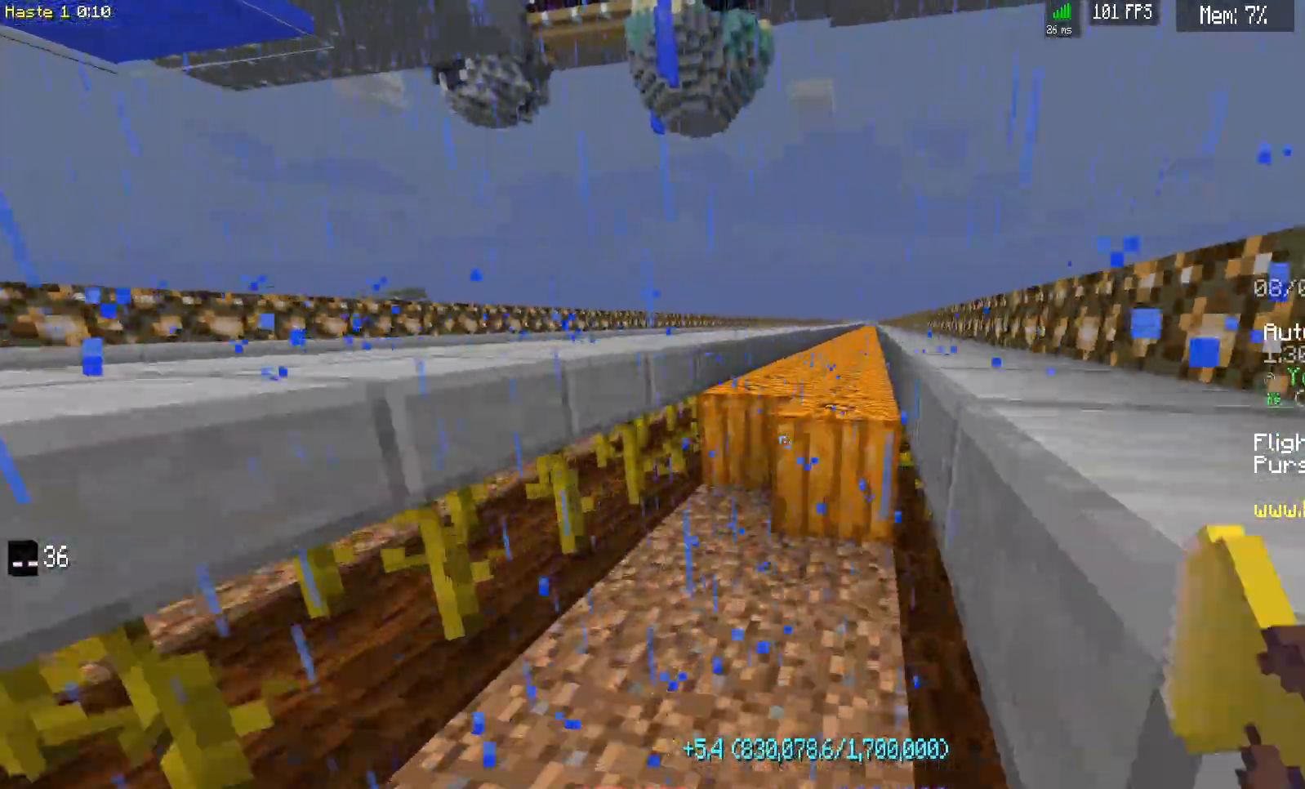
{"keys": ["d", "w"], "mouse": ["left"], "events": []}
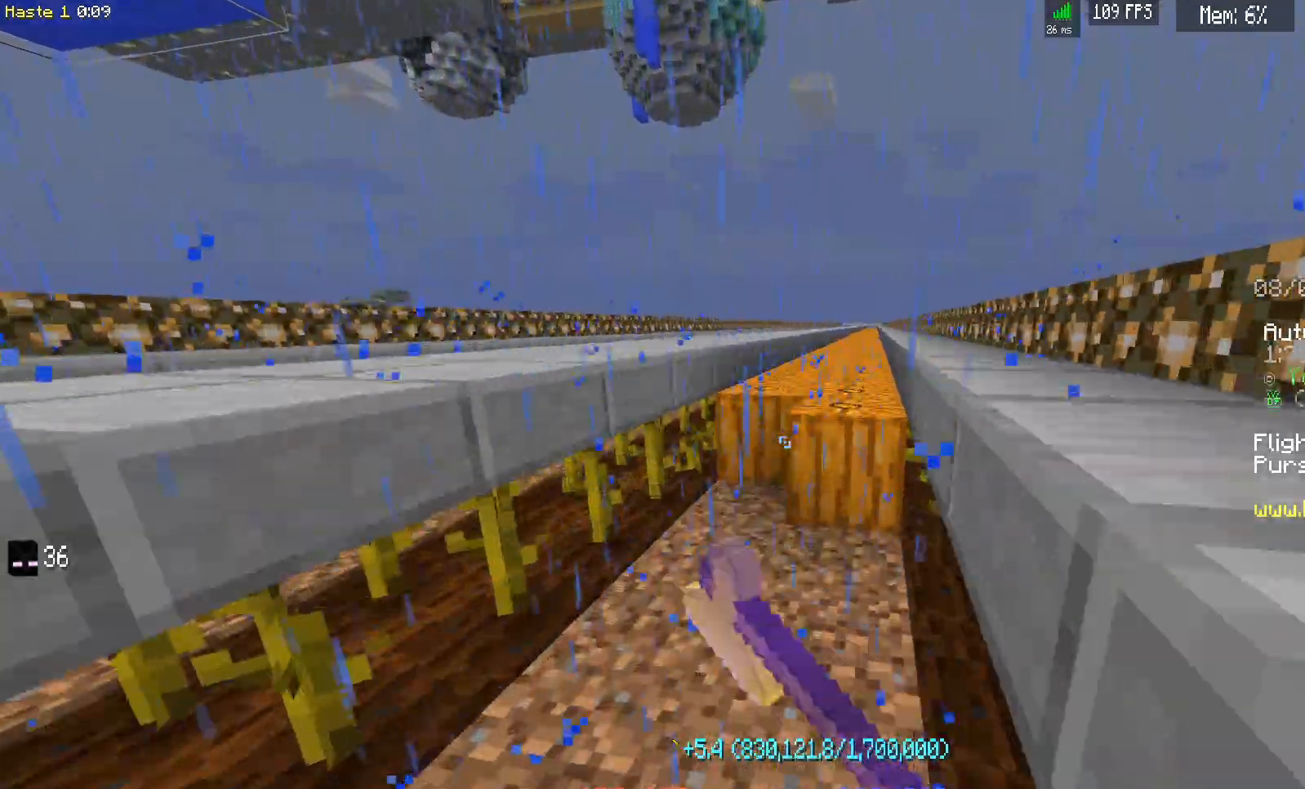
{"keys": ["d", "w"], "mouse": ["left"], "events": []}
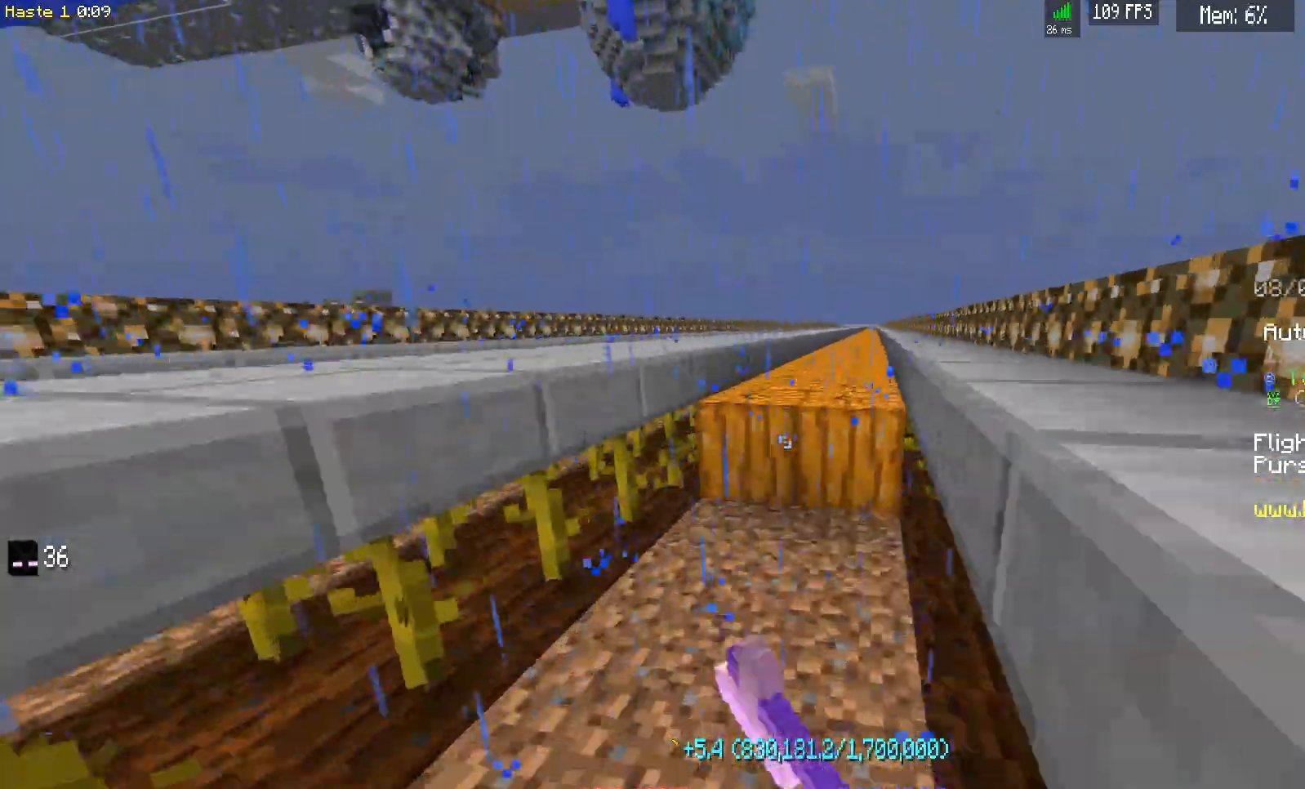
{"keys": ["d", "w"], "mouse": ["left"], "events": []}
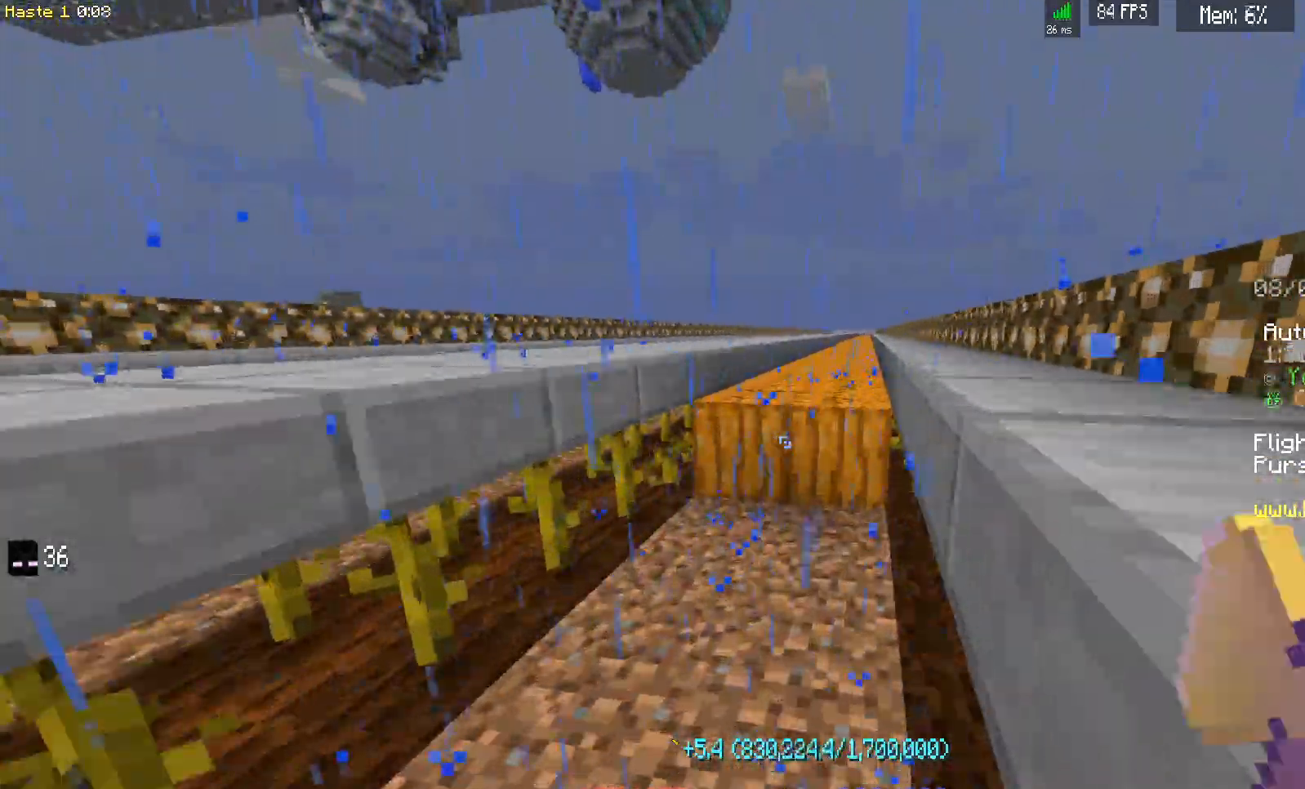
{"keys": ["d", "w"], "mouse": ["left"], "events": []}
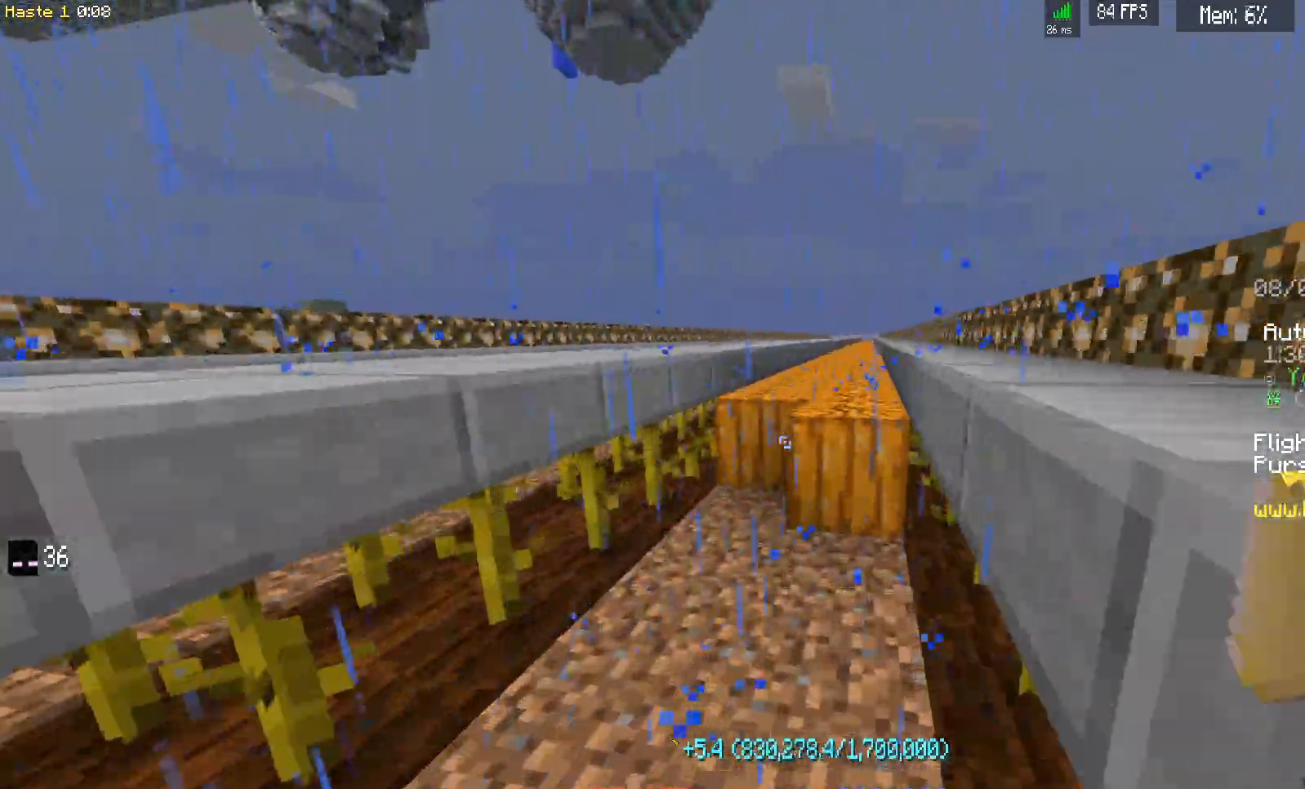
{"keys": ["d", "w"], "mouse": ["left"], "events": []}
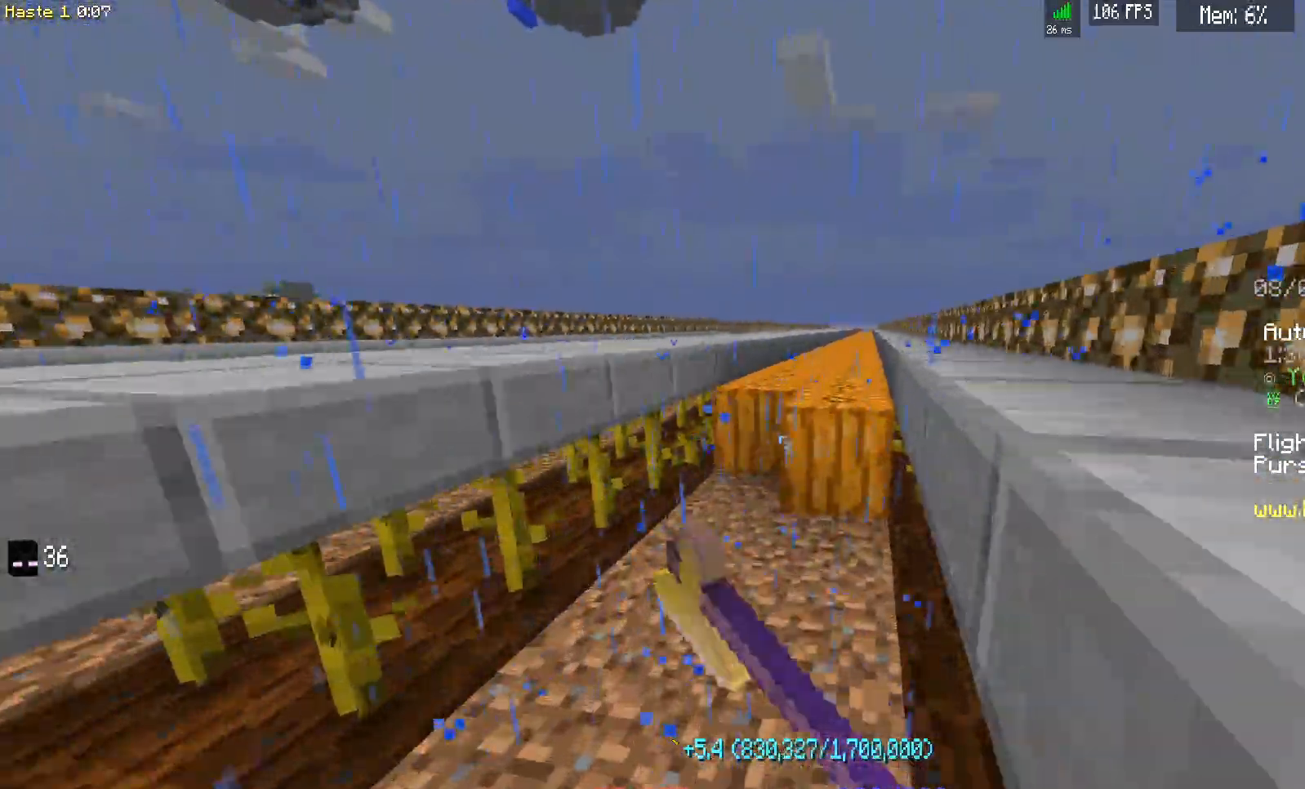
{"keys": ["d", "w"], "mouse": ["left"], "events": []}
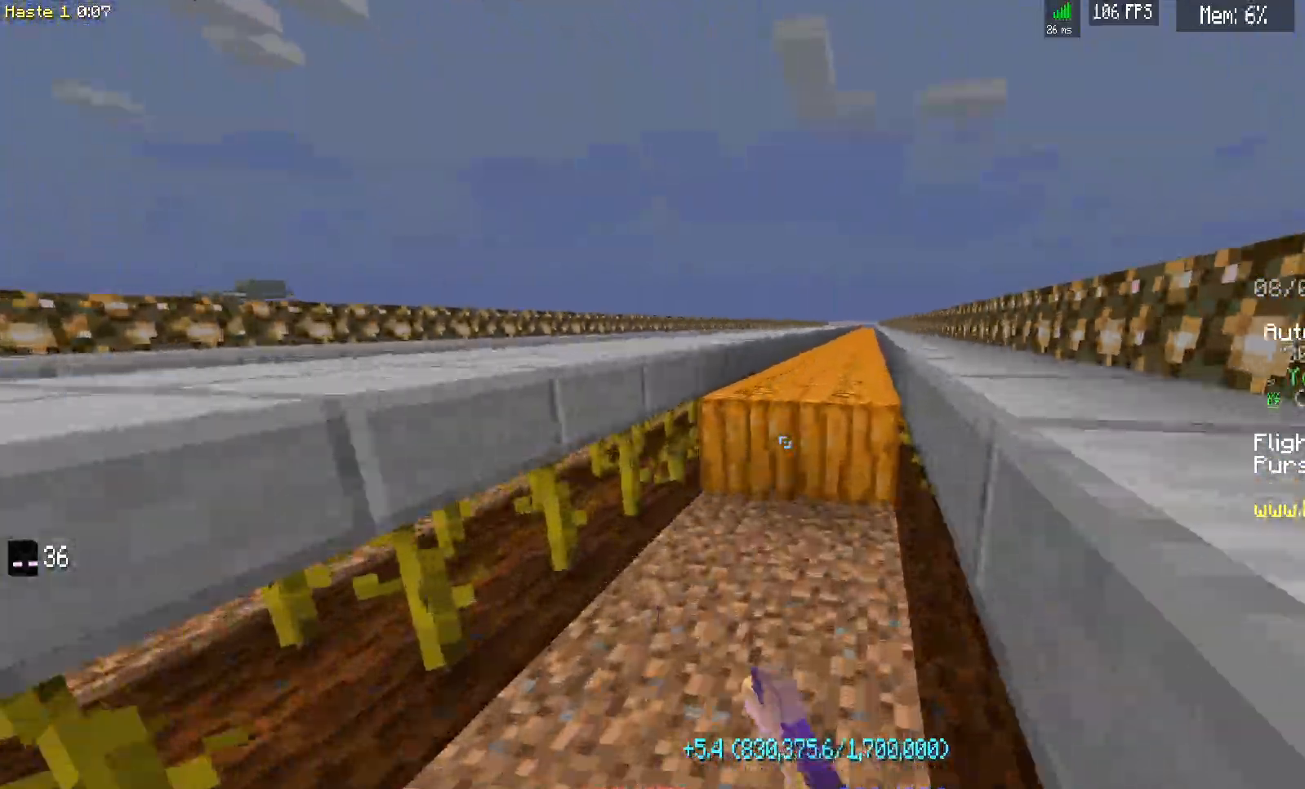
{"keys": ["d", "w"], "mouse": ["left"], "events": []}
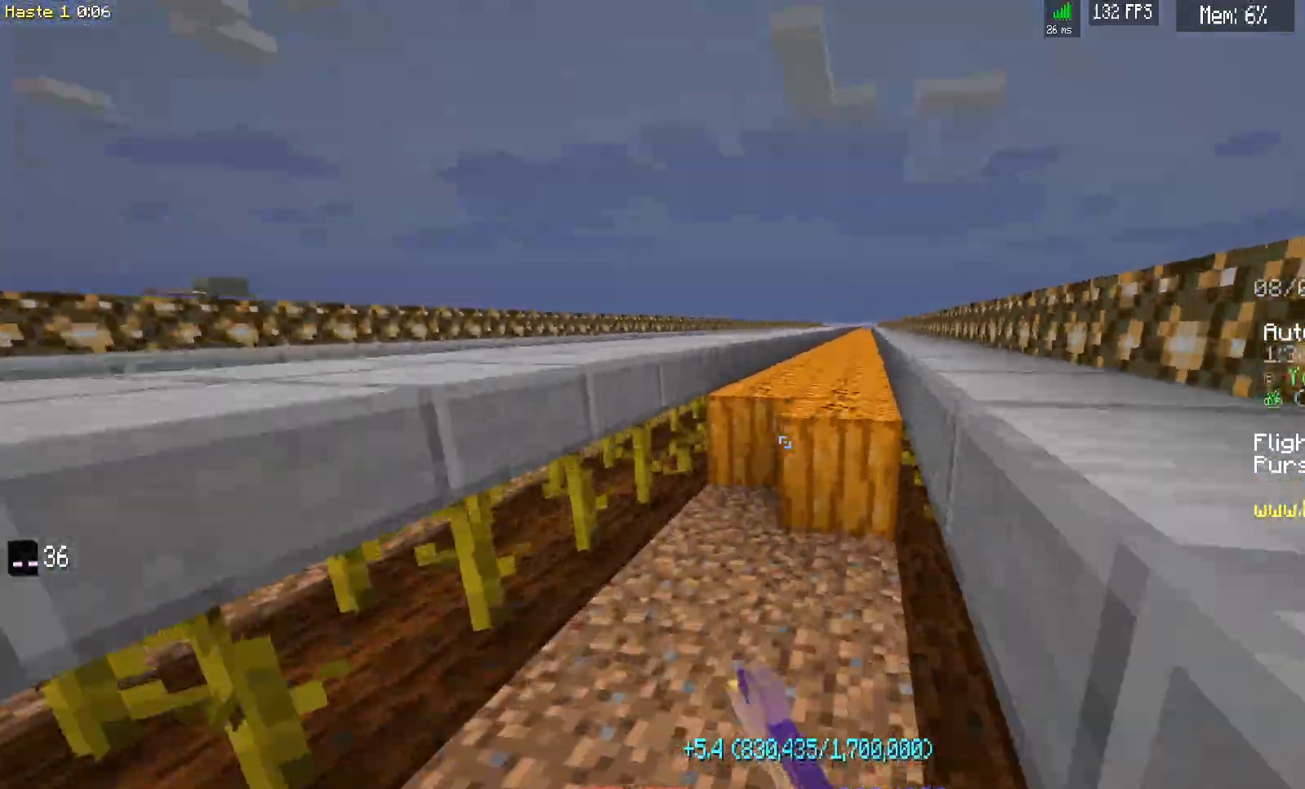
{"keys": ["d", "w"], "mouse": ["left"], "events": []}
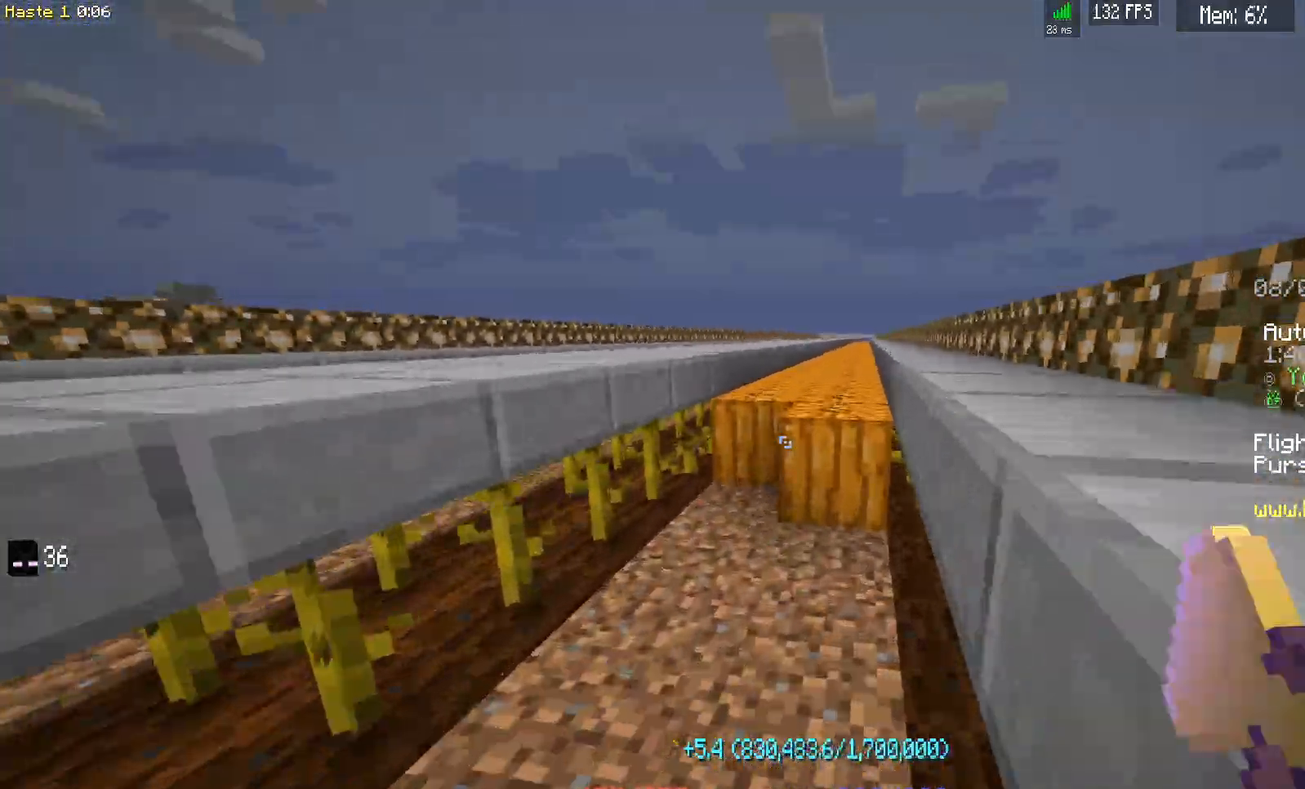
{"keys": ["d", "w"], "mouse": ["left"], "events": []}
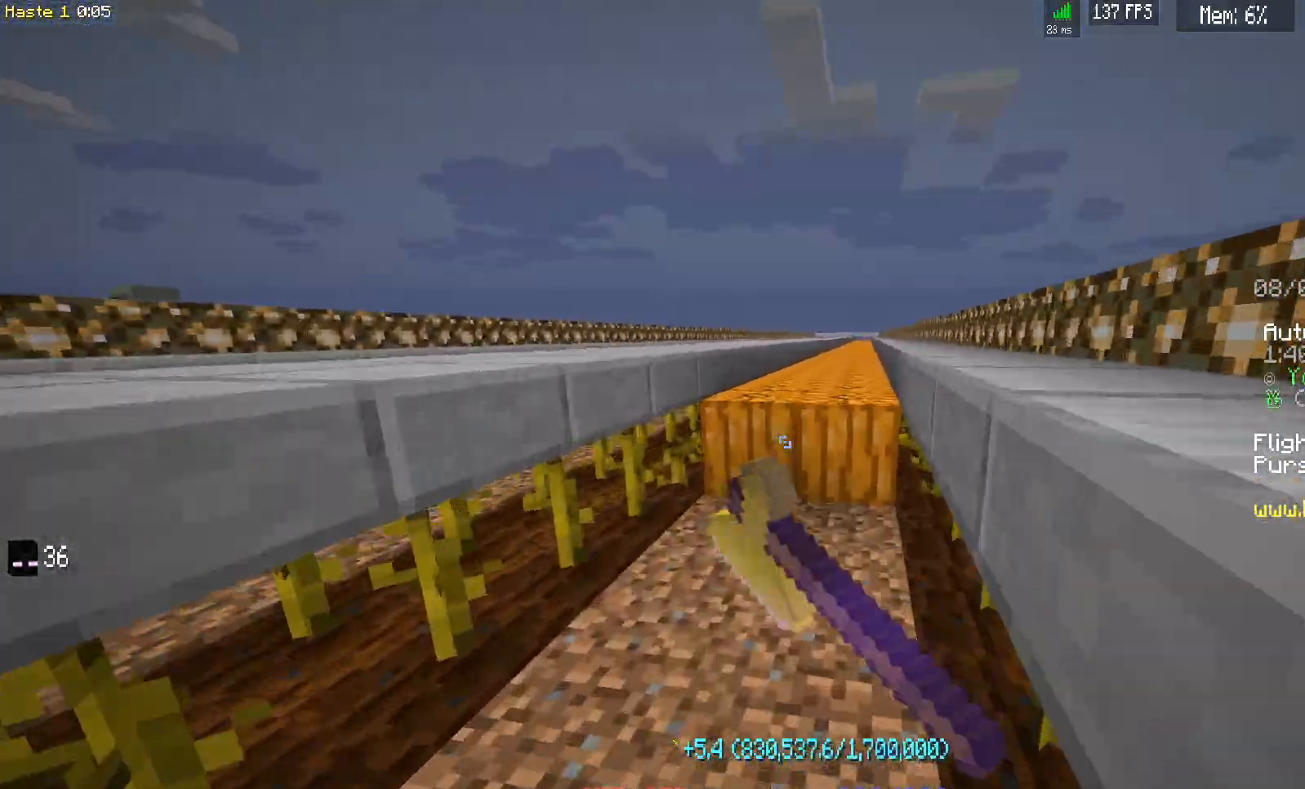
{"keys": ["d", "w"], "mouse": ["left"], "events": []}
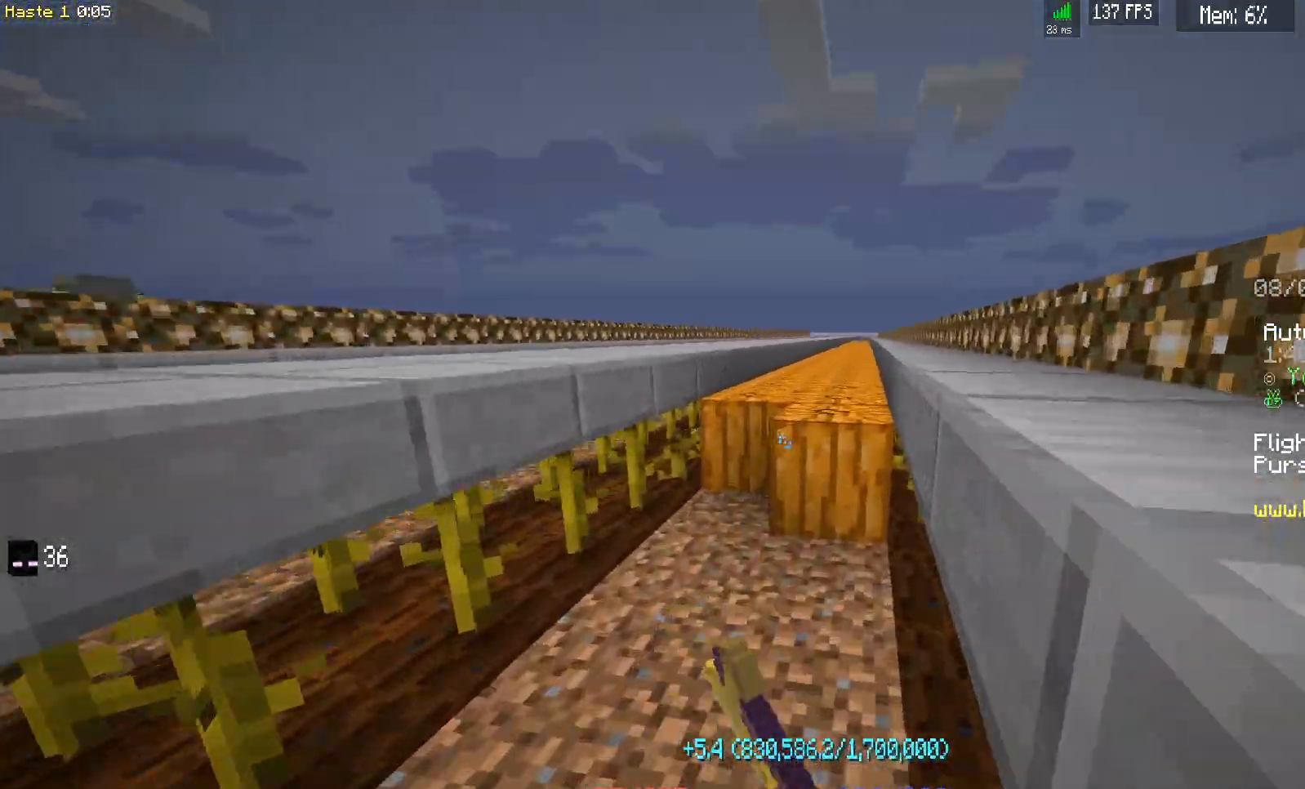
{"keys": ["d", "w"], "mouse": ["left"], "events": []}
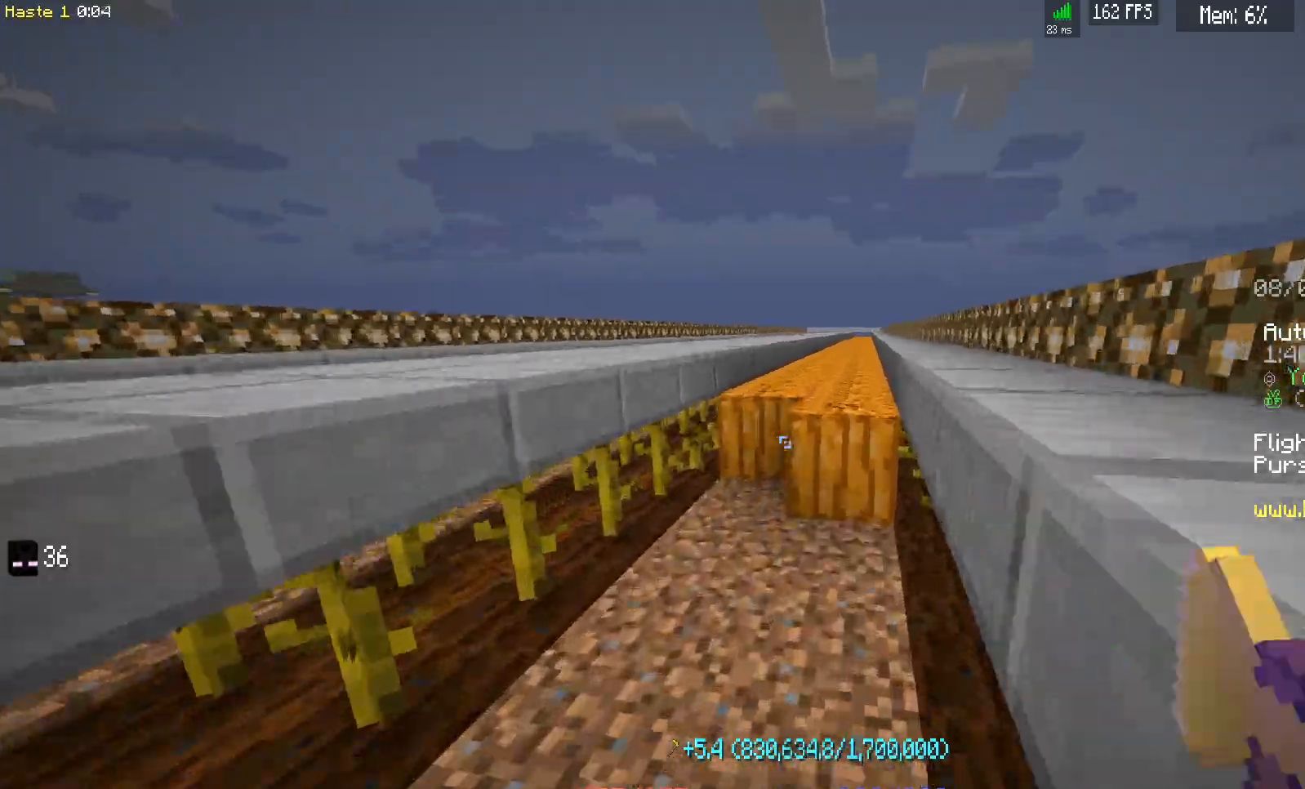
{"keys": ["d", "w"], "mouse": ["left"], "events": []}
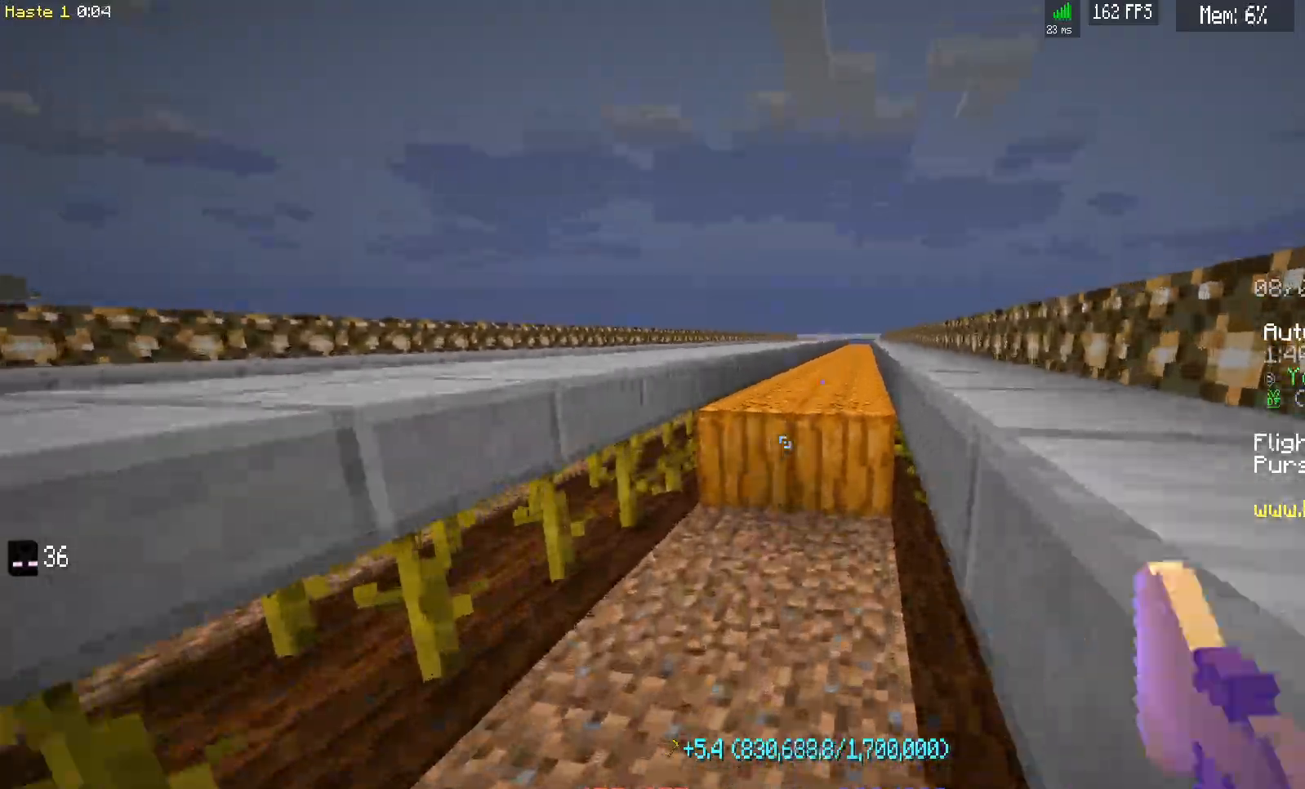
{"keys": ["d", "w"], "mouse": ["left"], "events": []}
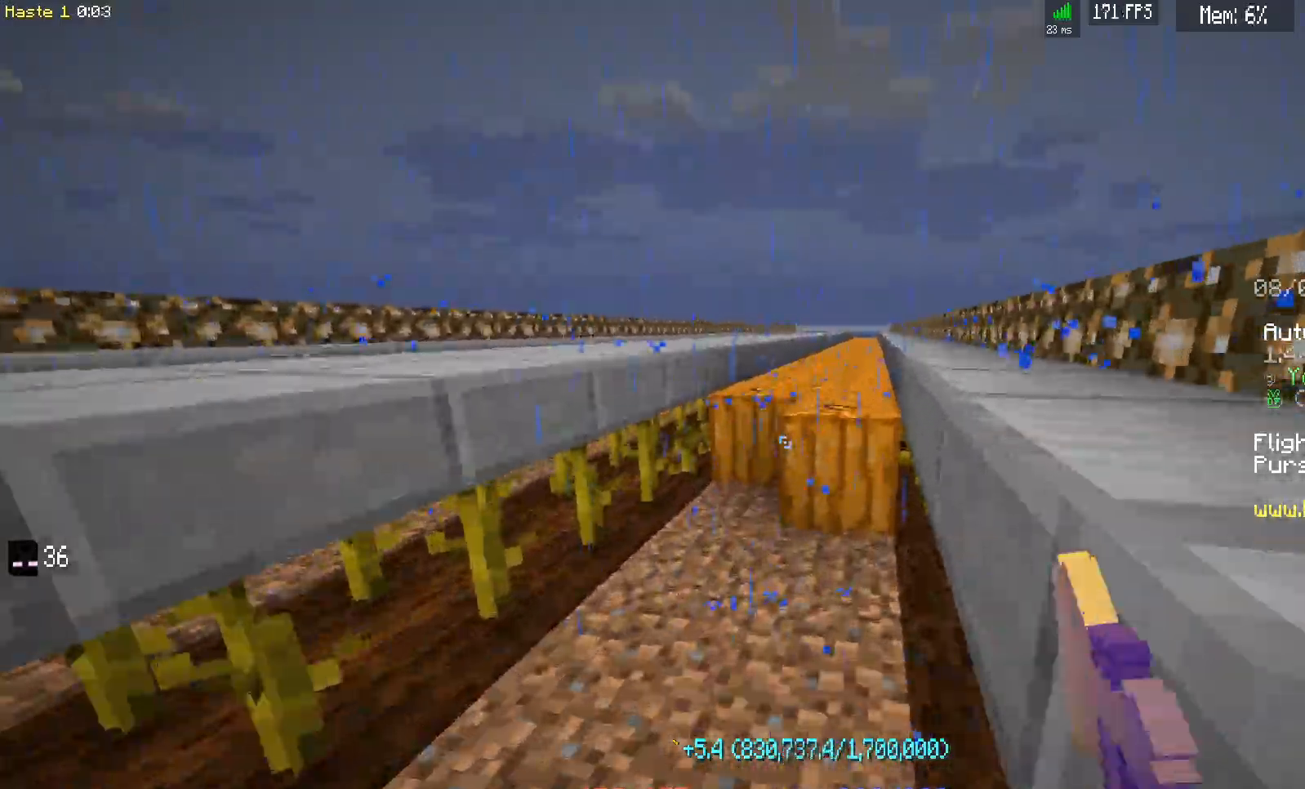
{"keys": ["d", "w"], "mouse": ["left"], "events": []}
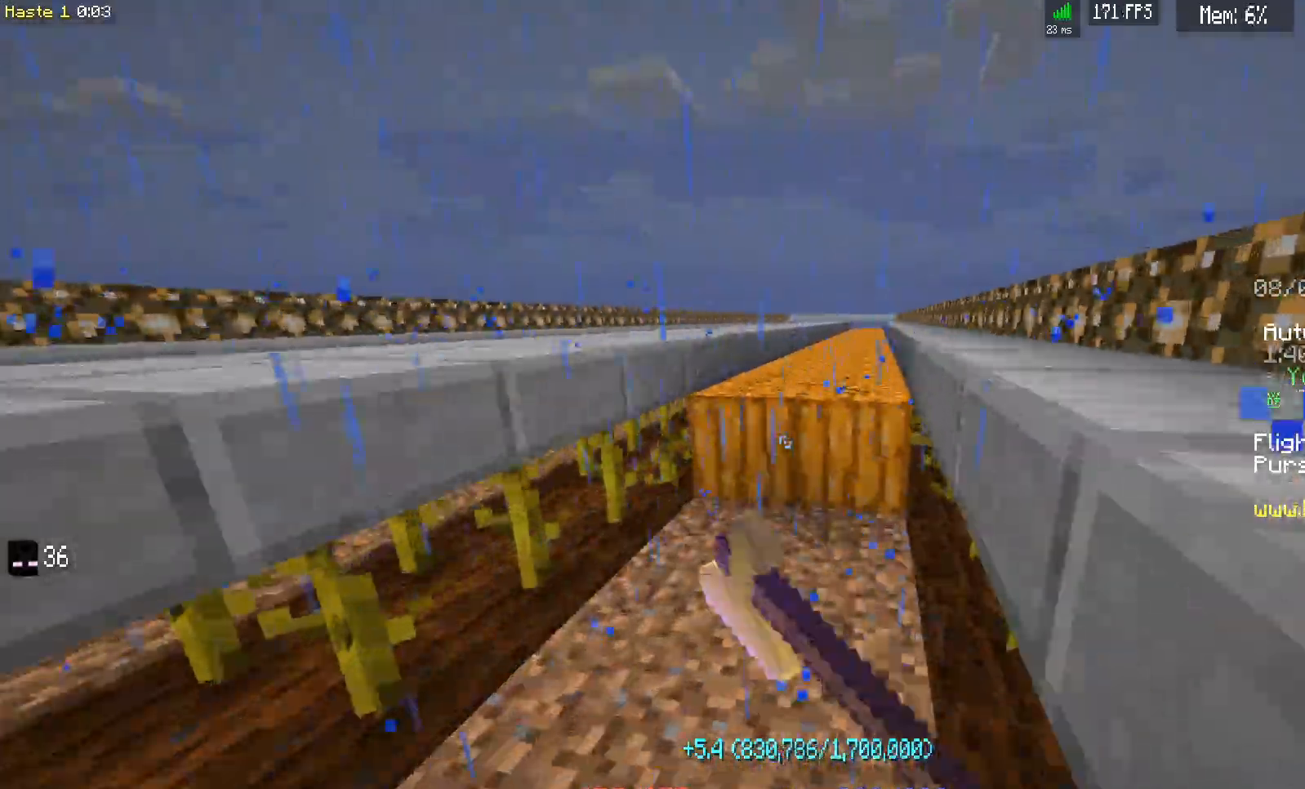
{"keys": ["d", "w"], "mouse": ["left"], "events": []}